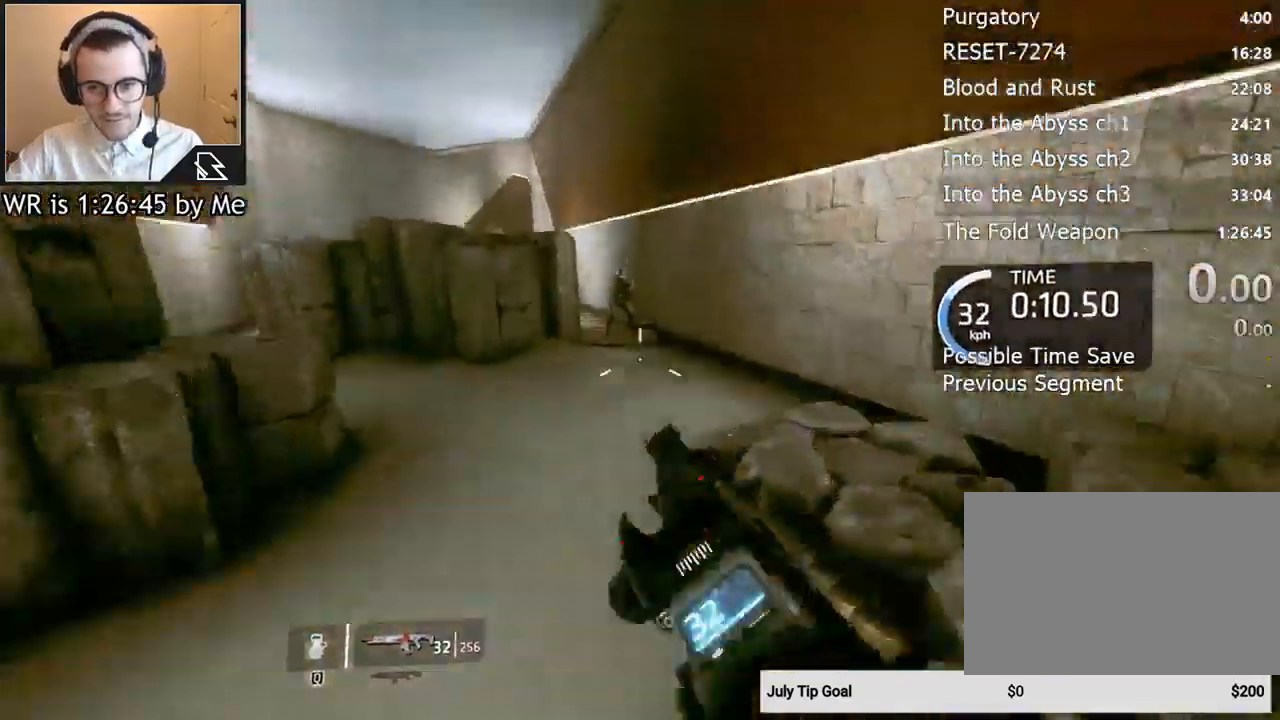
Gameplay with keyboard and mouse; each line is a JSON object with the keys and mouse buttons held at the frame after it. "events" lists presses ("down") and releases ("up") of "1", "2", "3", "4", "5", "a", "alt", "c", "ctrl", "d", "e", "f", "q", "r", "s", "shift", "space", "tab", "v", "w", "x", "z", "mouse_left", "mouse_middle", "mouse_right", "mouse_wheel_up" and "mouse_wheel_down" between this image and that frame as [ms after this image, input, new state], when the widget could be followed in between. "mouse_left", "mouse_middle", "mouse_right", "mouse_wheel_up", "mouse_wheel_down" = the "left", "middle", "right", "wheel_up", "wheel_down" buttons of the "mouse" list. No other keys are recorded. Not read: mouse_move.
{"keys": ["space", "w"], "mouse": [], "events": [[133, "d", "down"], [267, "d", "up"], [500, "space", "down"]]}
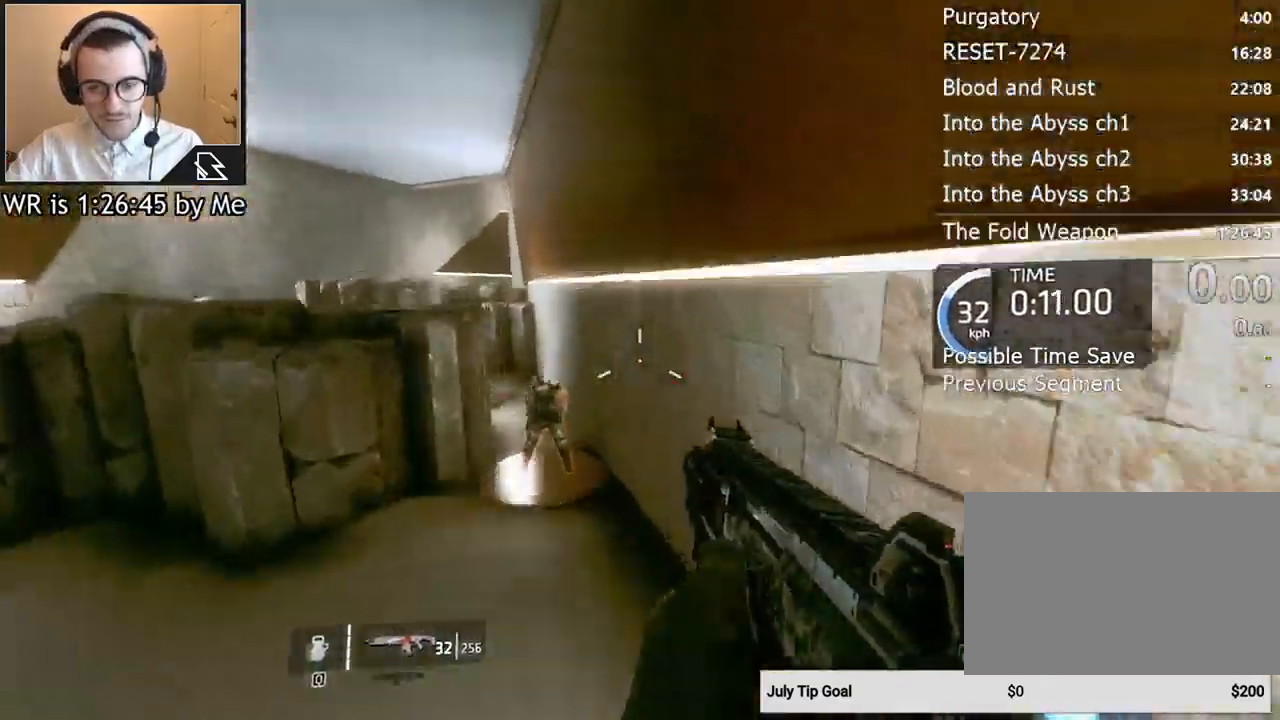
{"keys": ["w"], "mouse": [], "events": [[133, "space", "up"]]}
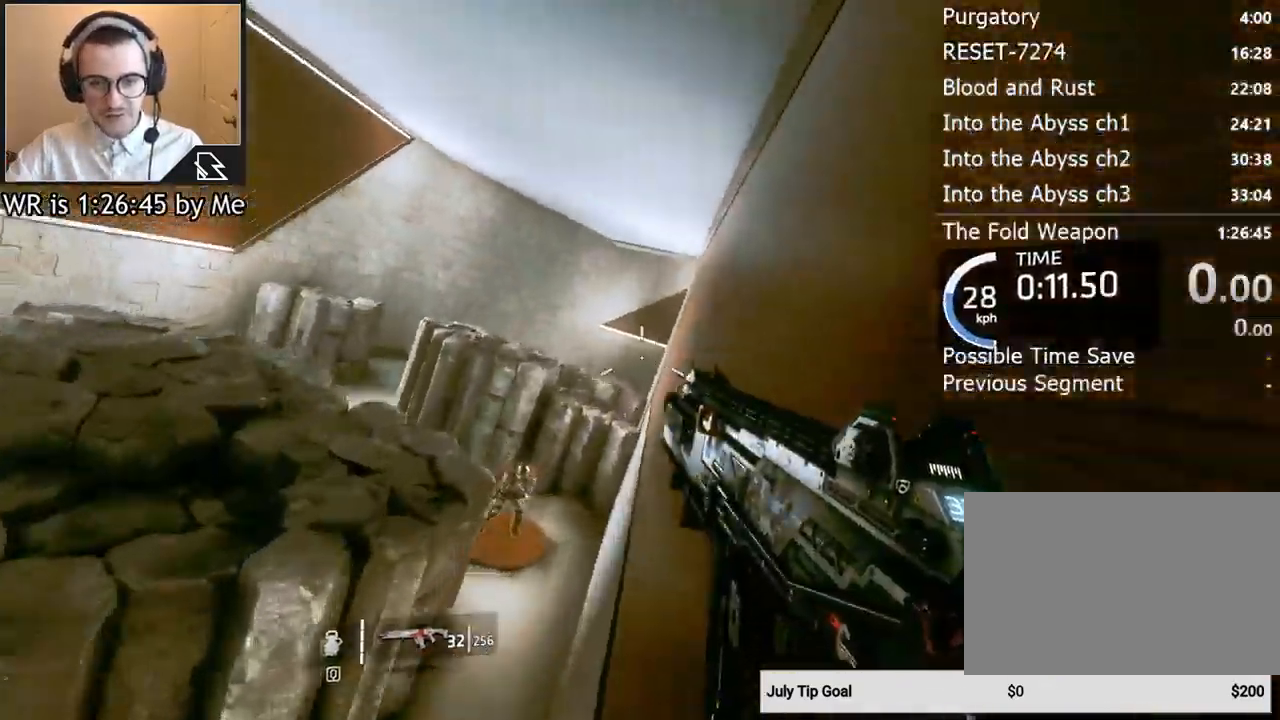
{"keys": ["w"], "mouse": [], "events": []}
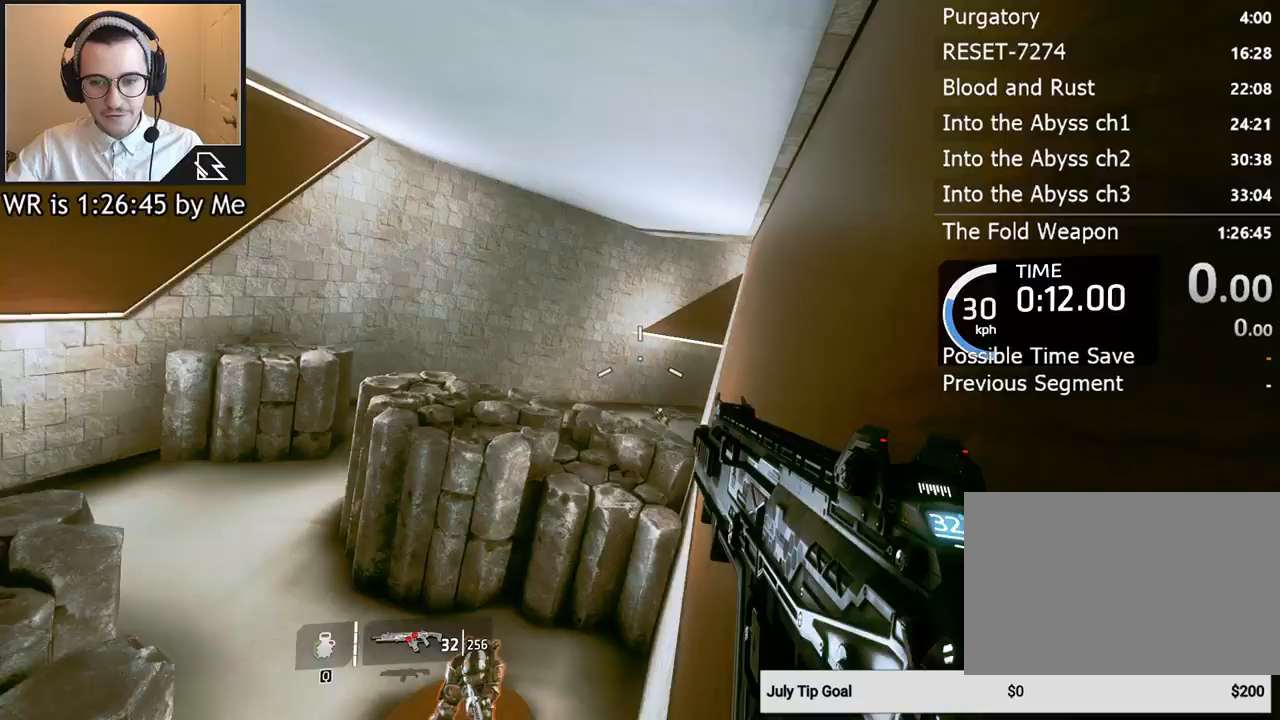
{"keys": ["w"], "mouse": [], "events": []}
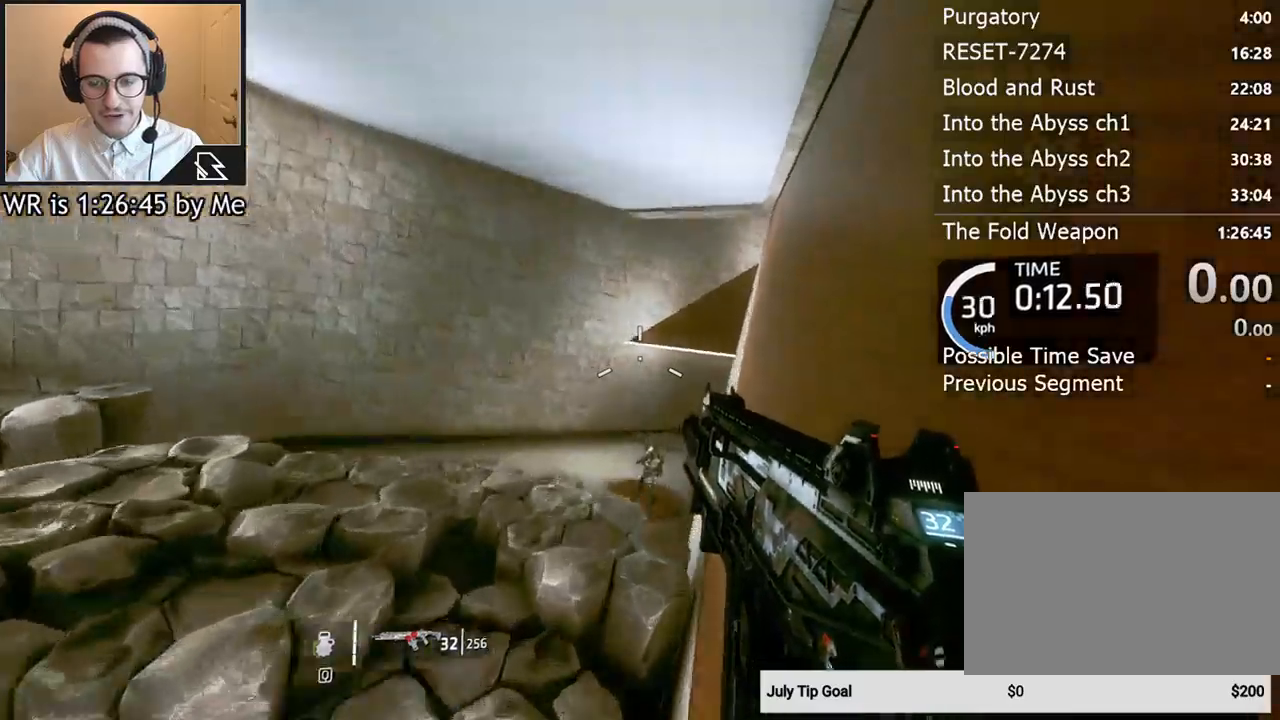
{"keys": ["w"], "mouse": [], "events": [[200, "space", "down"], [333, "space", "up"]]}
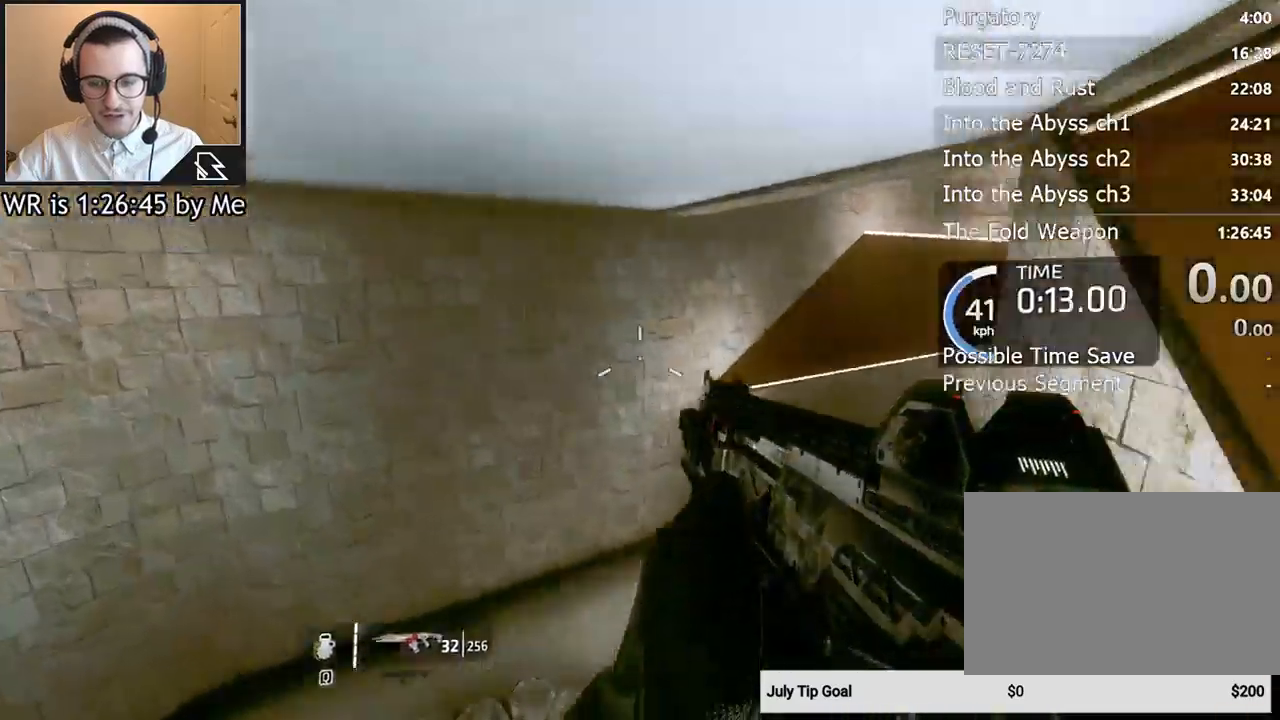
{"keys": ["d"], "mouse": [], "events": [[67, "d", "down"], [167, "w", "up"]]}
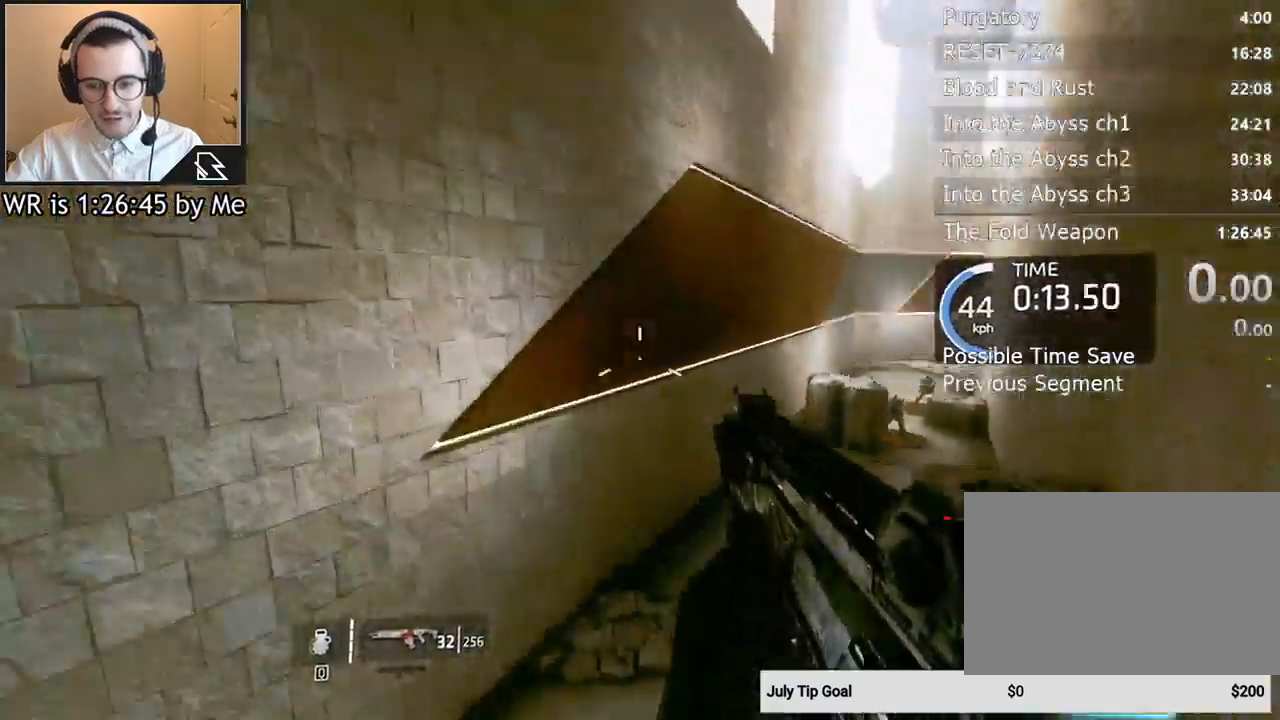
{"keys": ["w"], "mouse": [], "events": [[167, "w", "down"], [233, "d", "up"], [267, "space", "down"], [400, "space", "up"]]}
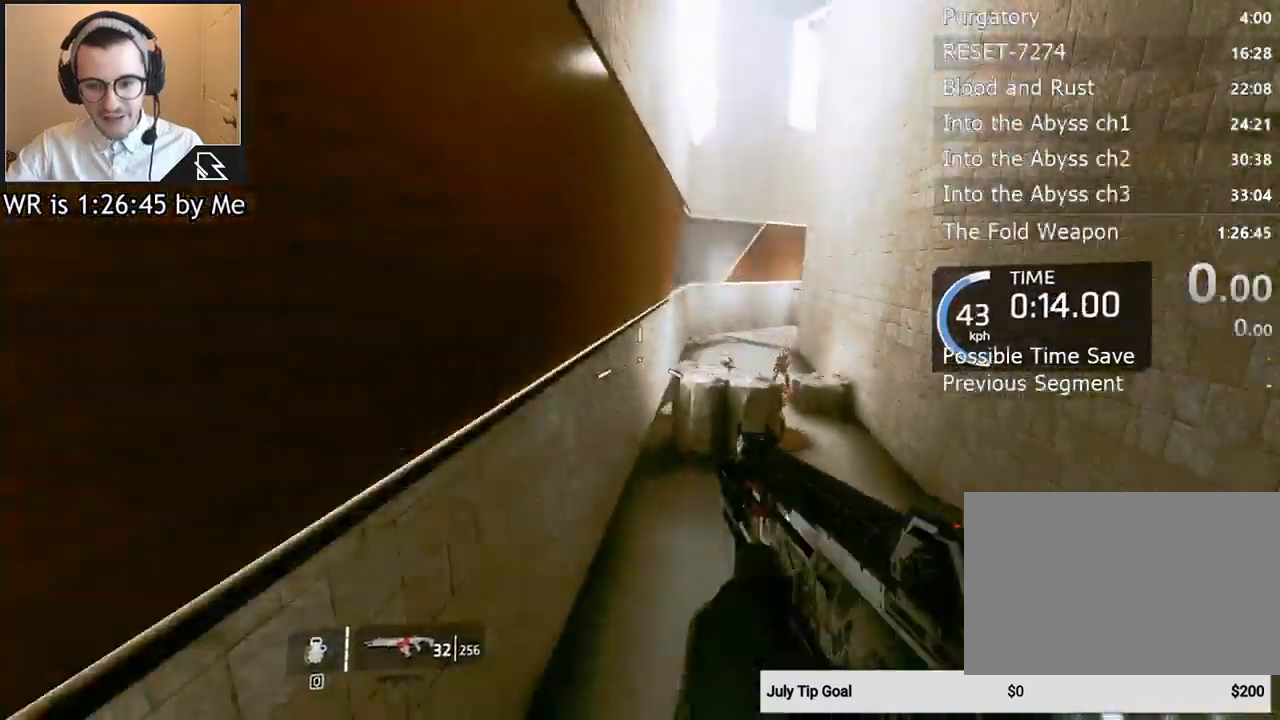
{"keys": ["w"], "mouse": [], "events": [[367, "space", "down"], [467, "space", "up"]]}
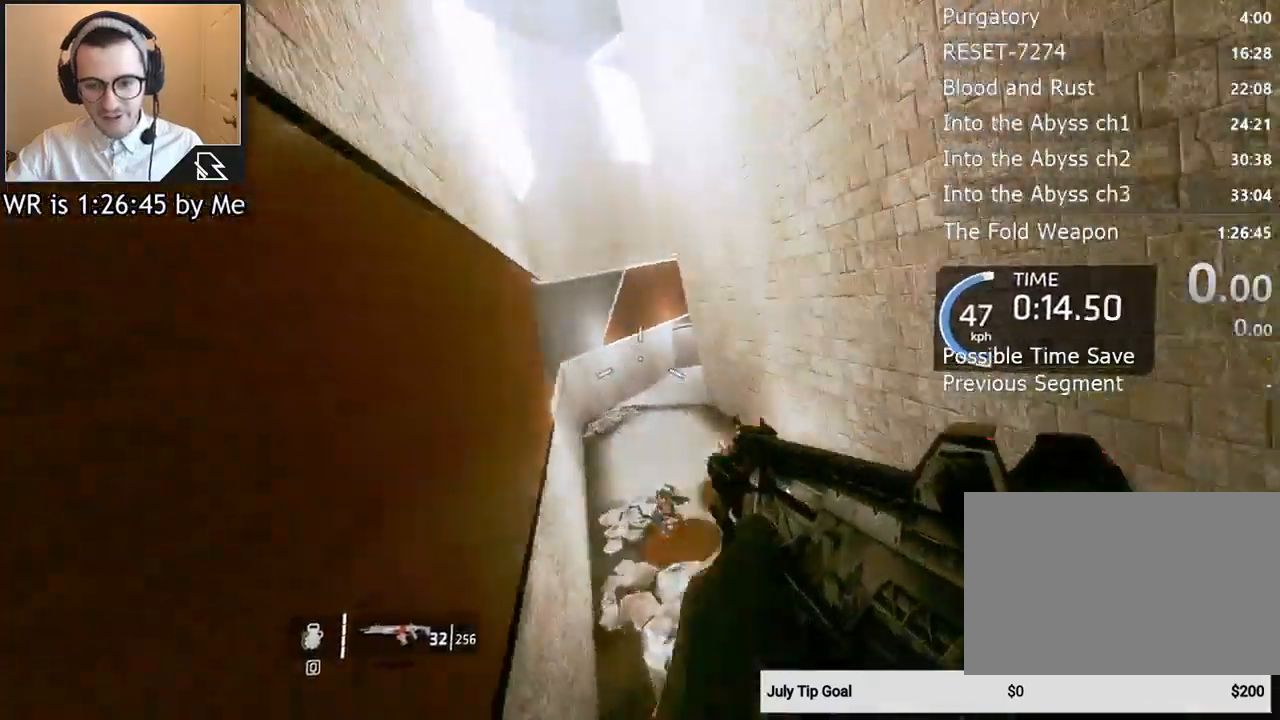
{"keys": ["w"], "mouse": [], "events": []}
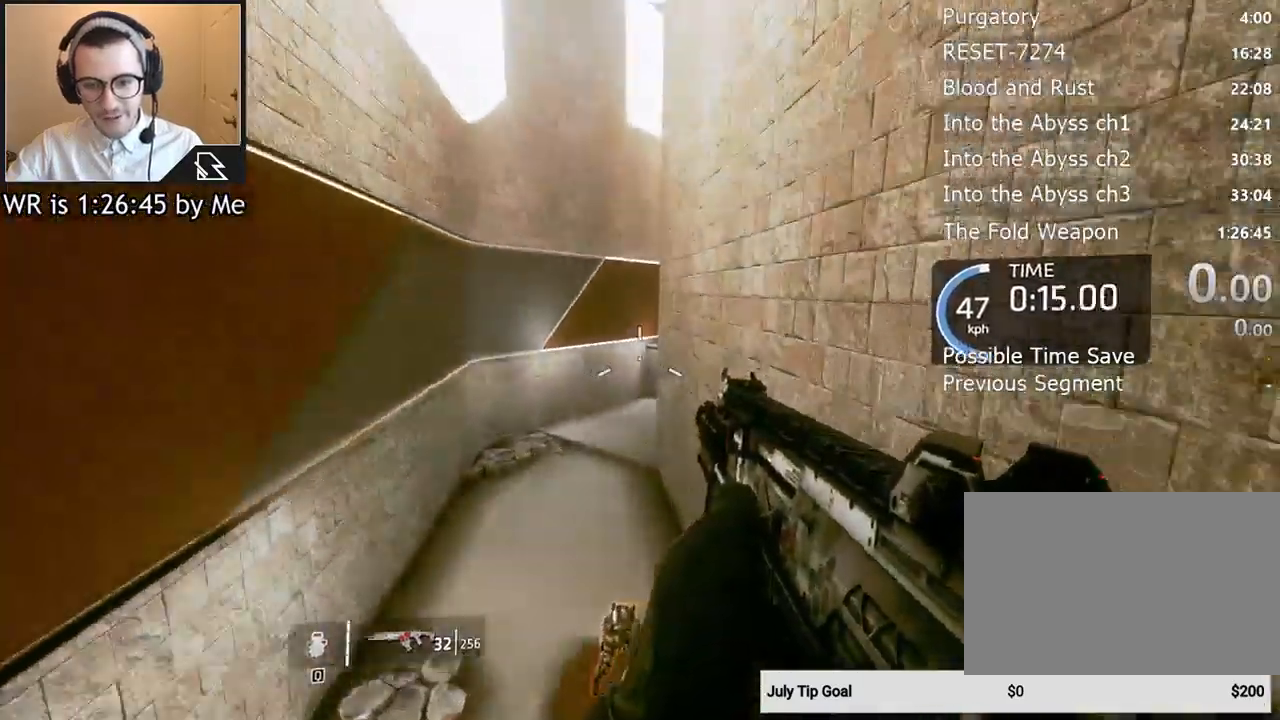
{"keys": ["w"], "mouse": [], "events": [[33, "space", "down"], [167, "space", "up"]]}
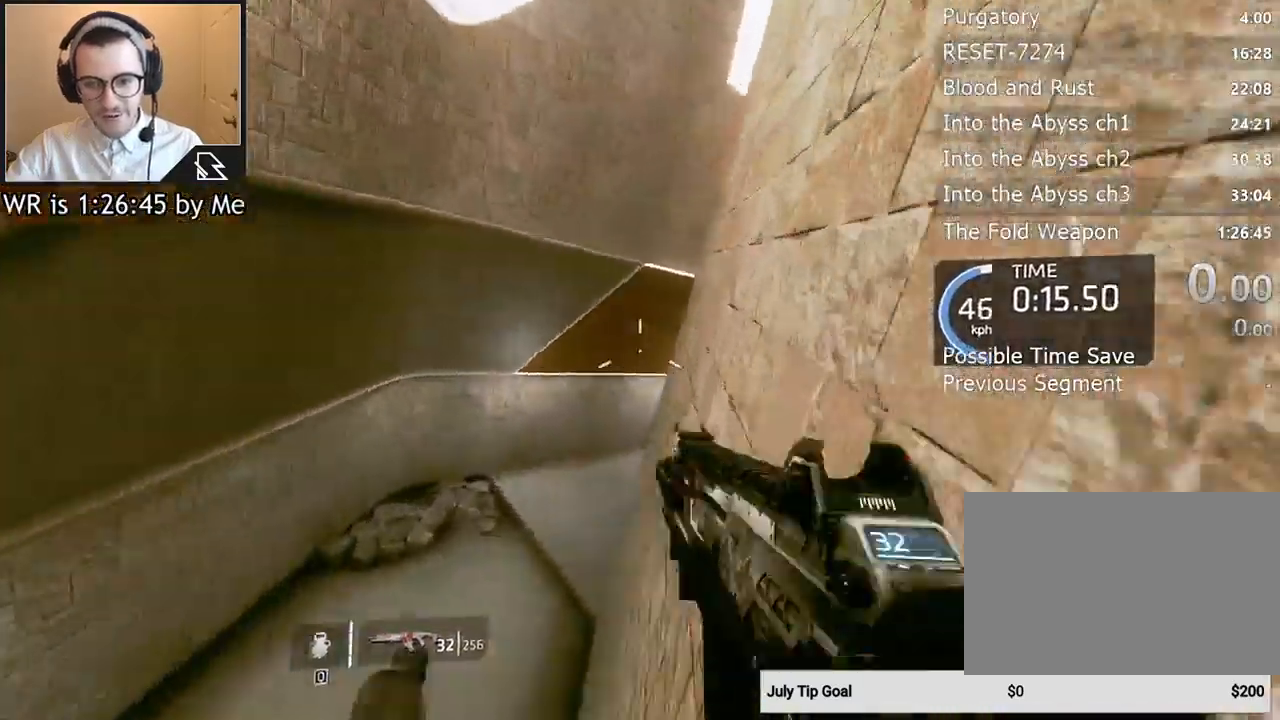
{"keys": ["d"], "mouse": [], "events": [[133, "space", "down"], [300, "space", "up"], [333, "d", "down"], [433, "w", "up"]]}
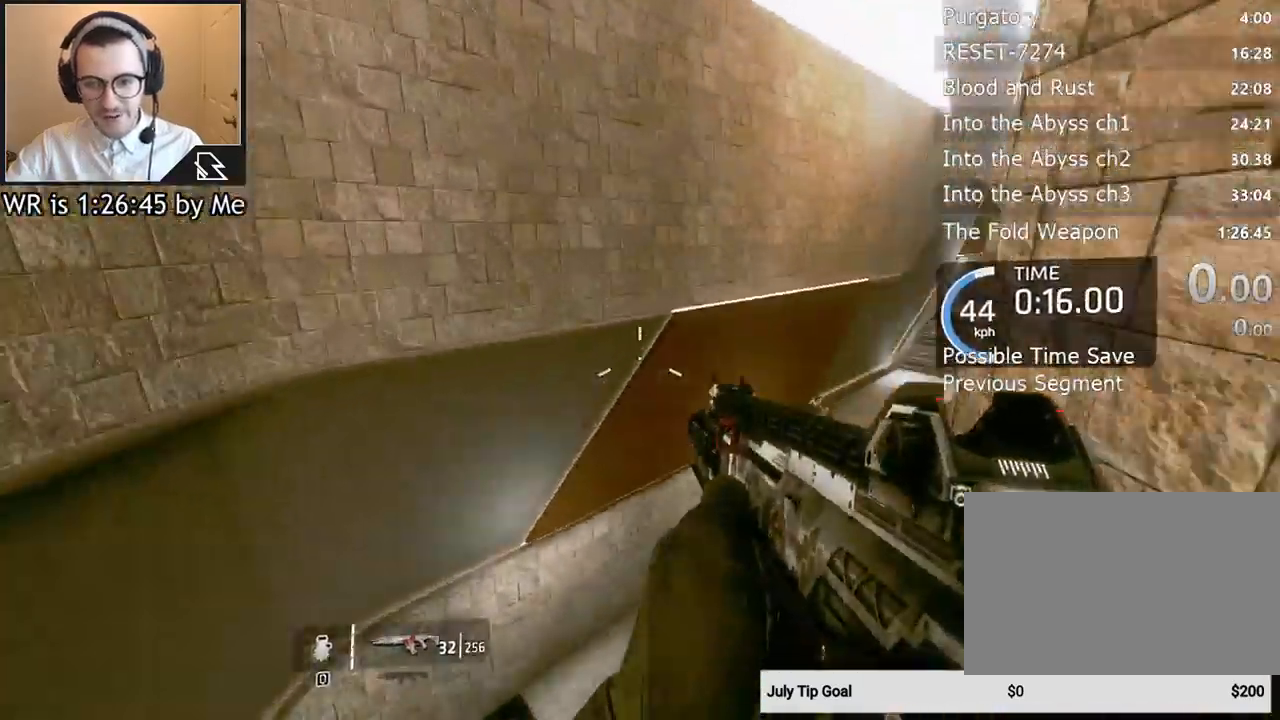
{"keys": ["d"], "mouse": [], "events": []}
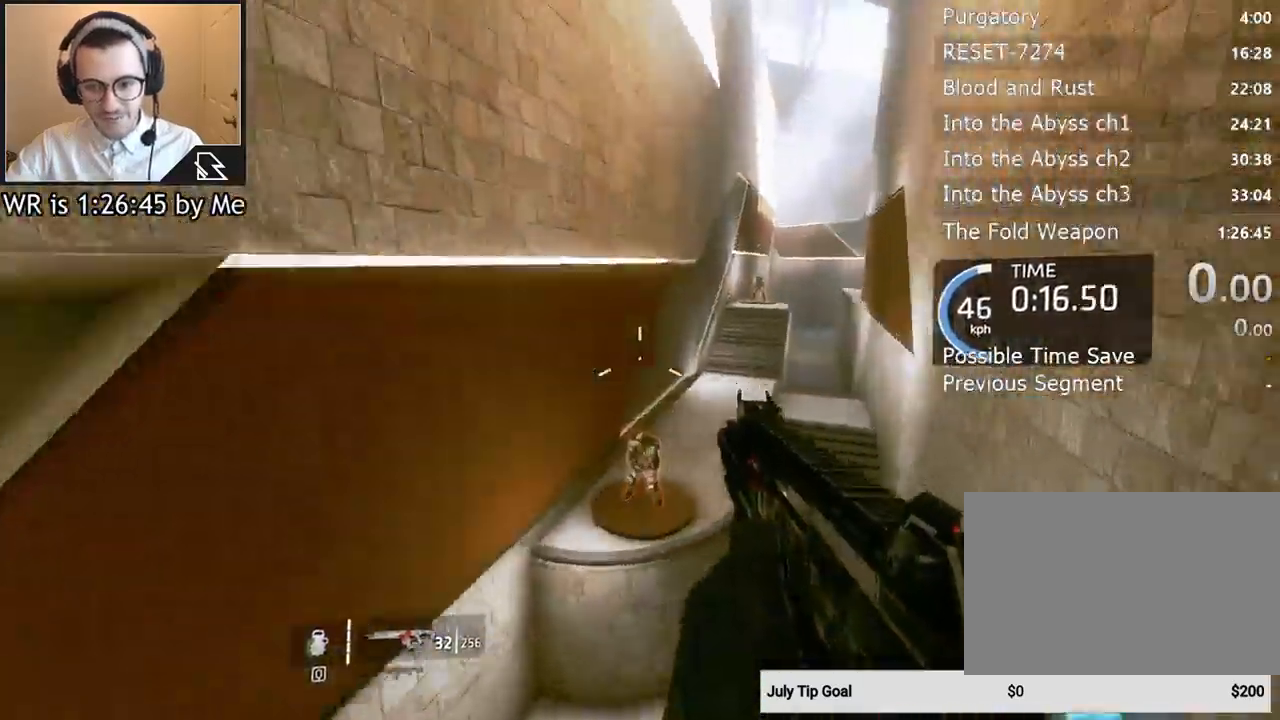
{"keys": ["w"], "mouse": [], "events": [[33, "w", "down"], [100, "d", "up"], [167, "space", "down"], [333, "space", "up"]]}
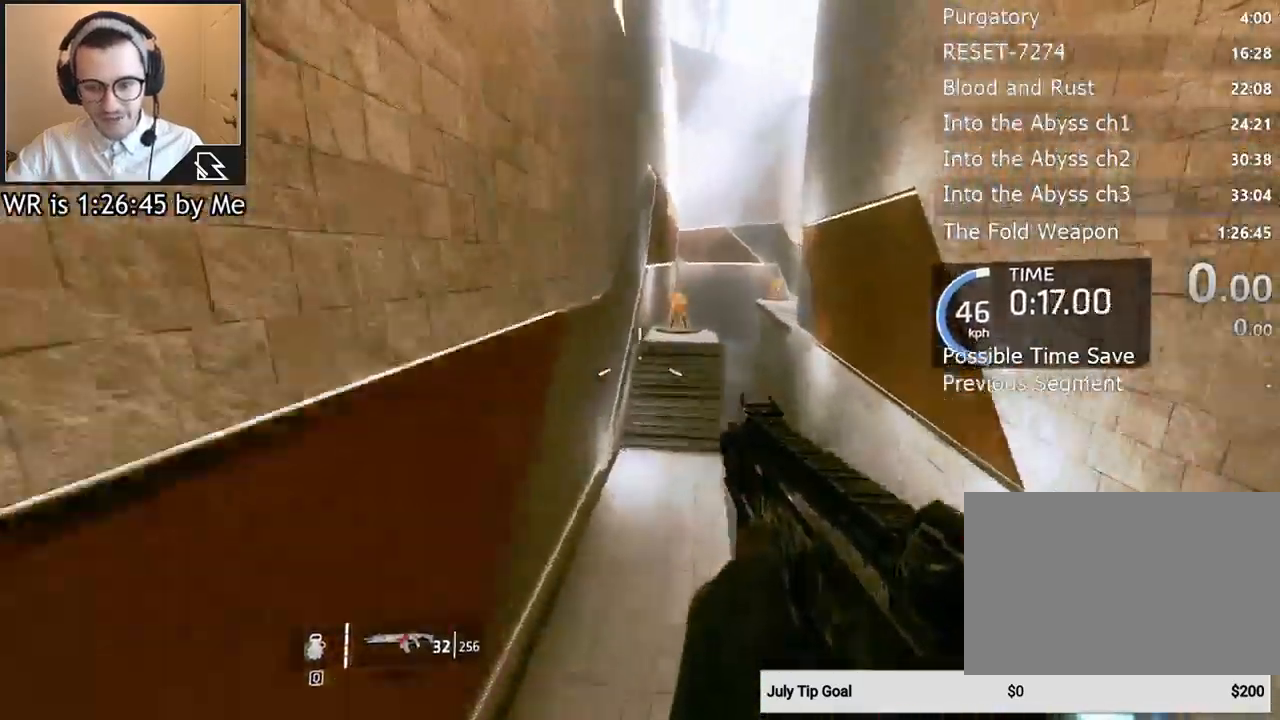
{"keys": ["w"], "mouse": [], "events": []}
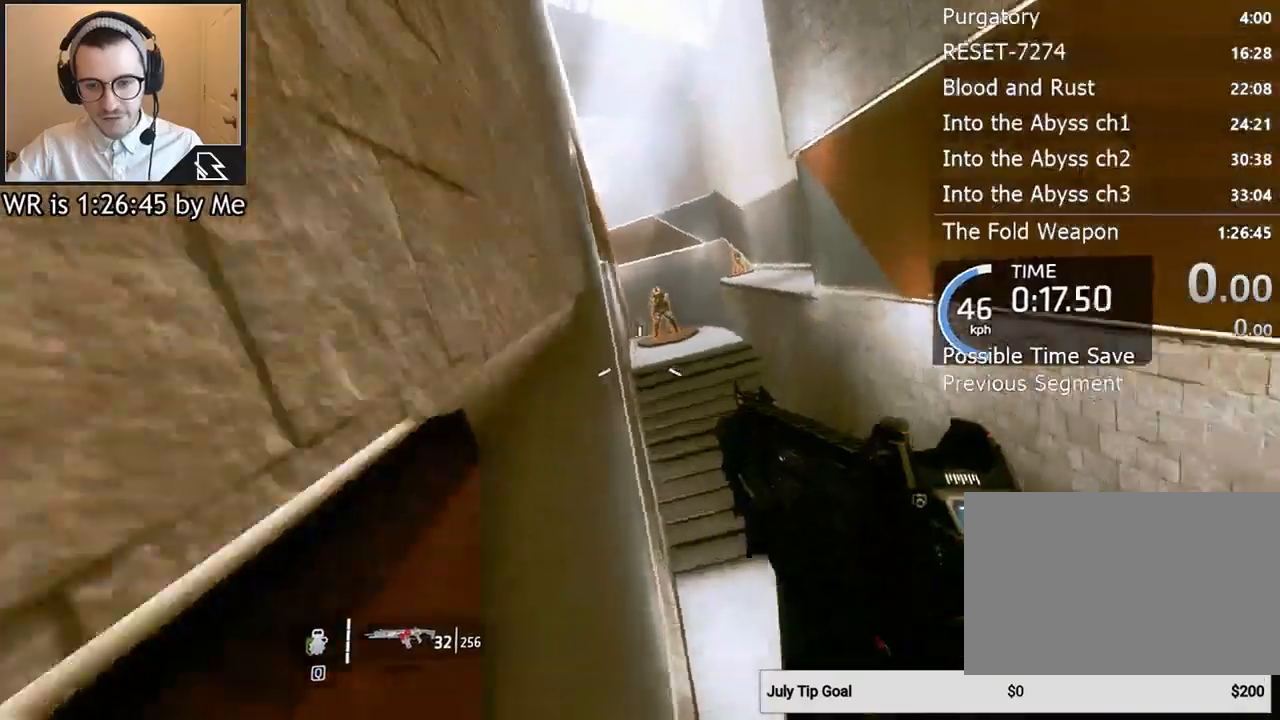
{"keys": ["w"], "mouse": [], "events": [[67, "space", "down"], [200, "space", "up"]]}
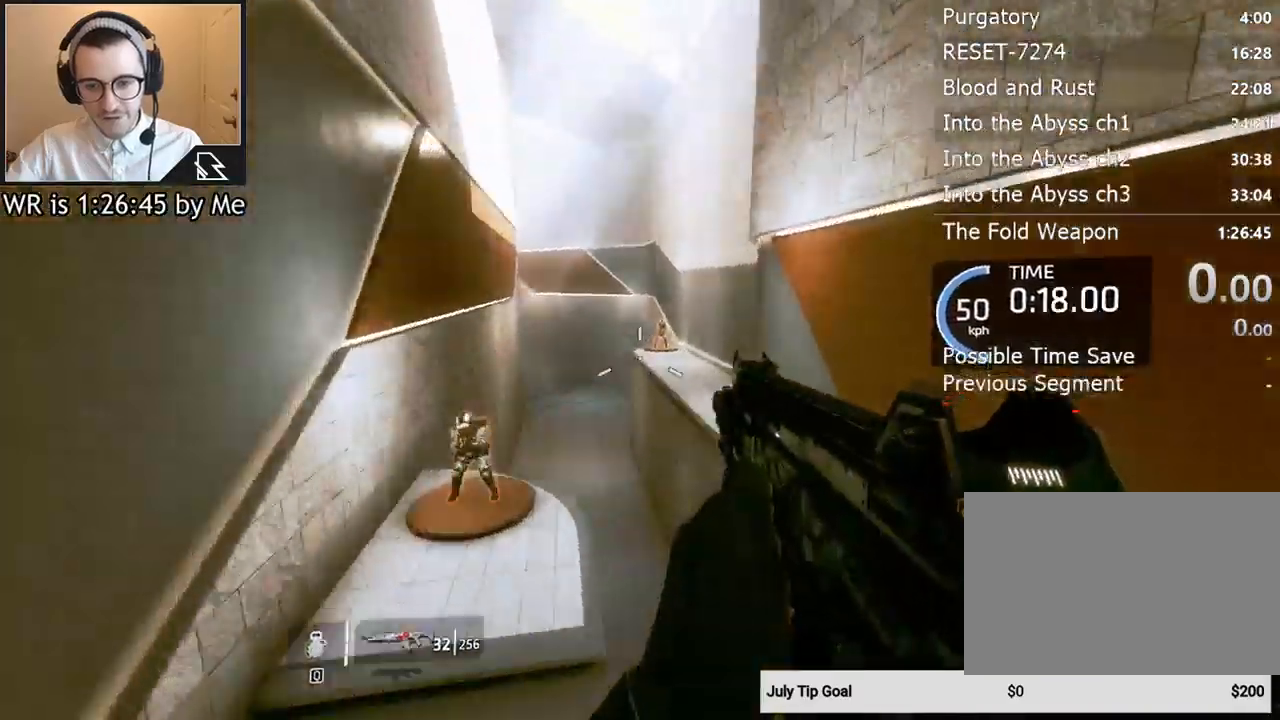
{"keys": ["w"], "mouse": [], "events": [[267, "space", "down"], [367, "space", "up"]]}
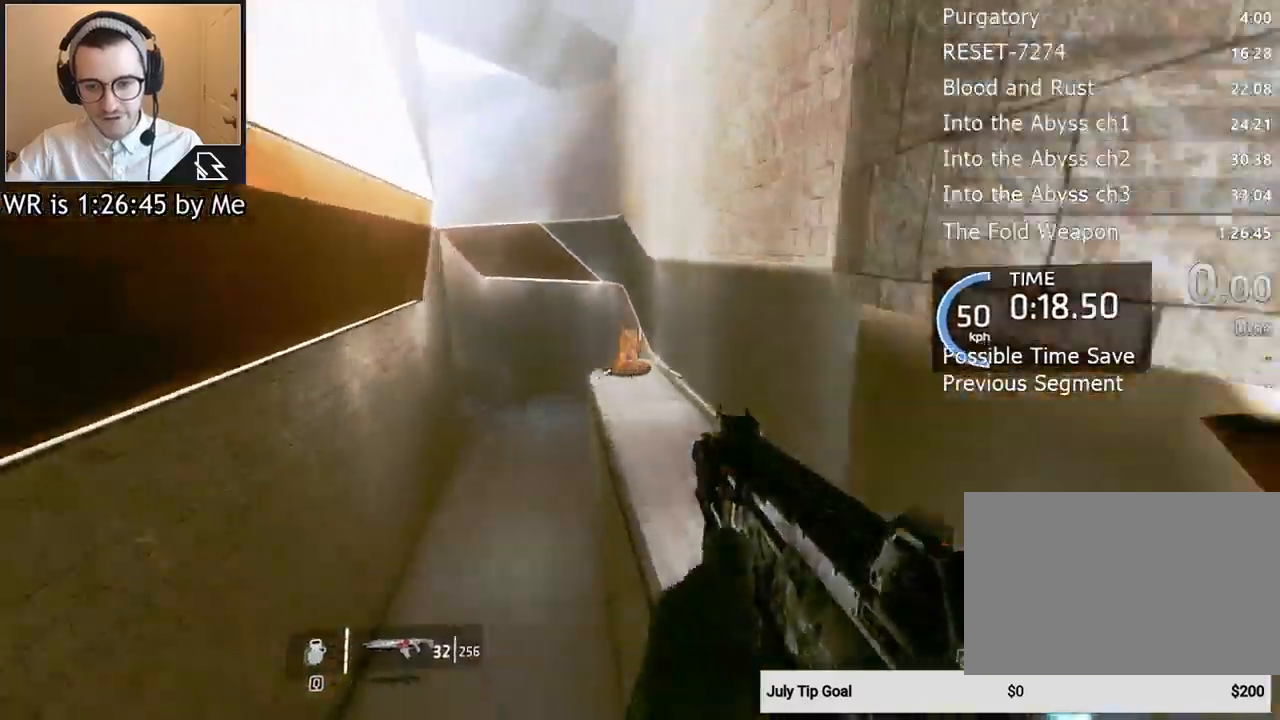
{"keys": ["w"], "mouse": [], "events": [[200, "d", "down"], [233, "w", "up"], [333, "w", "down"], [367, "d", "up"]]}
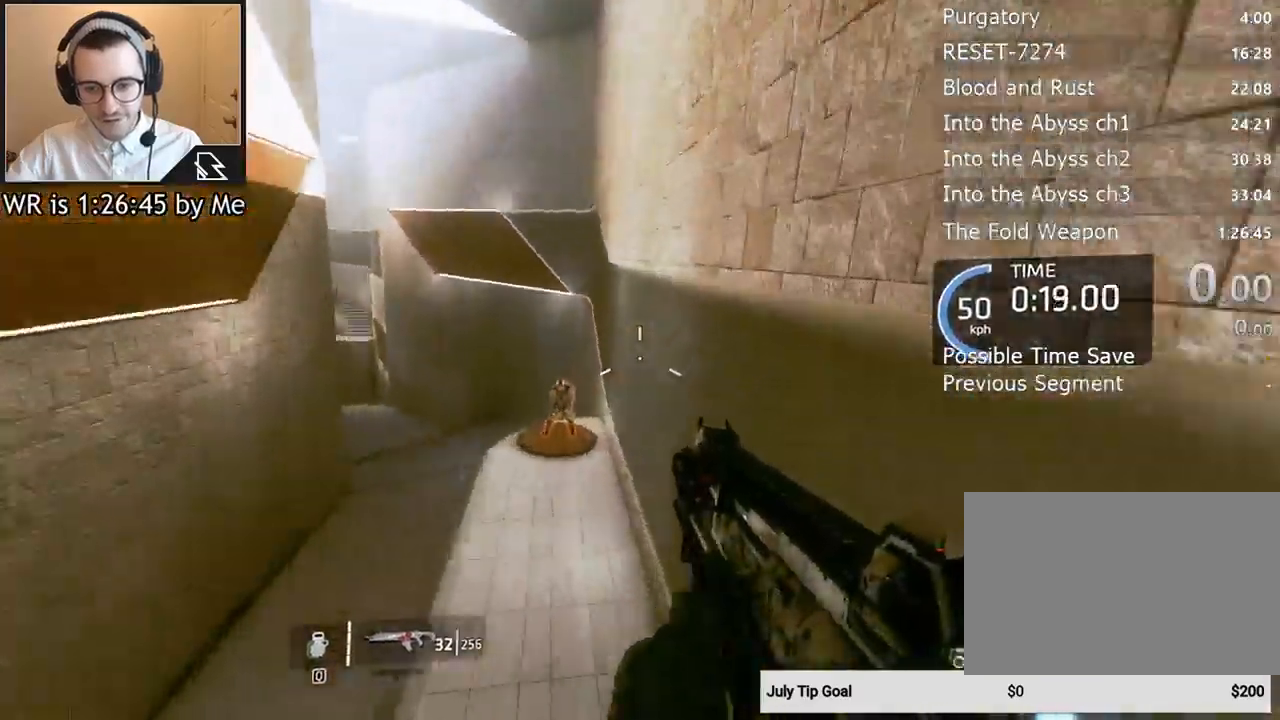
{"keys": ["w"], "mouse": [], "events": [[267, "space", "down"], [400, "space", "up"]]}
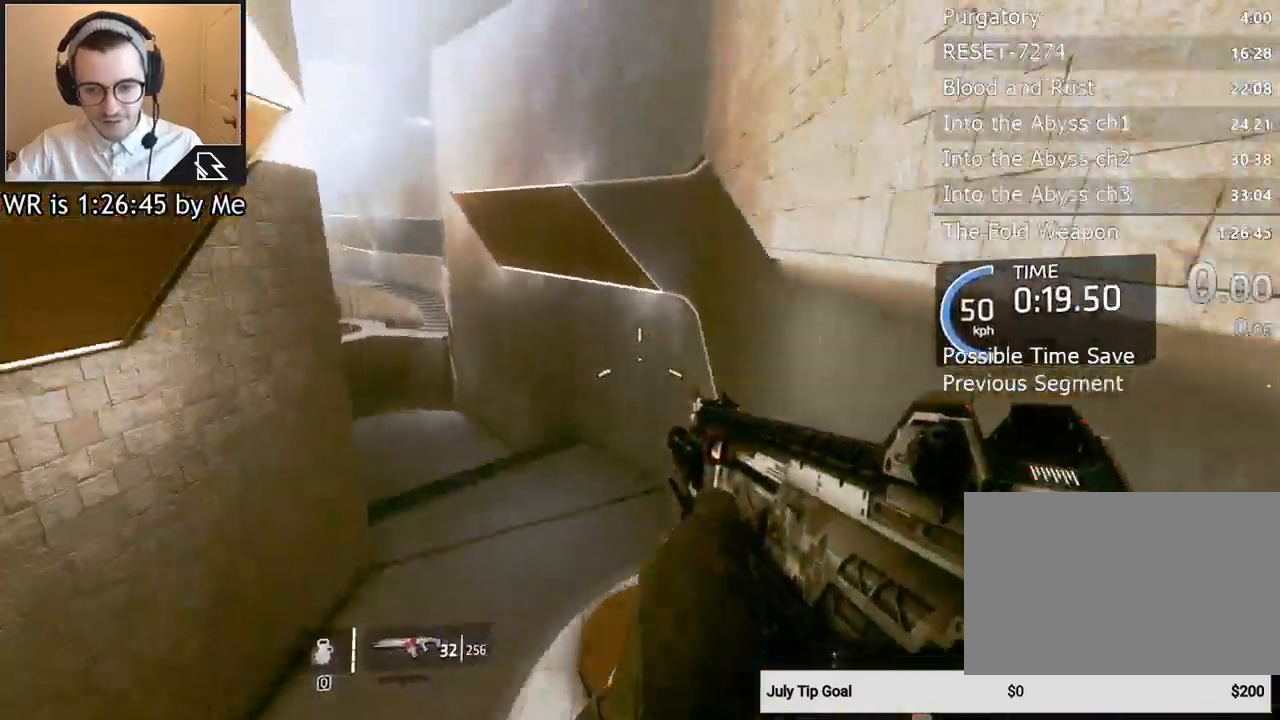
{"keys": ["a"], "mouse": [], "events": [[233, "a", "down"], [333, "w", "up"]]}
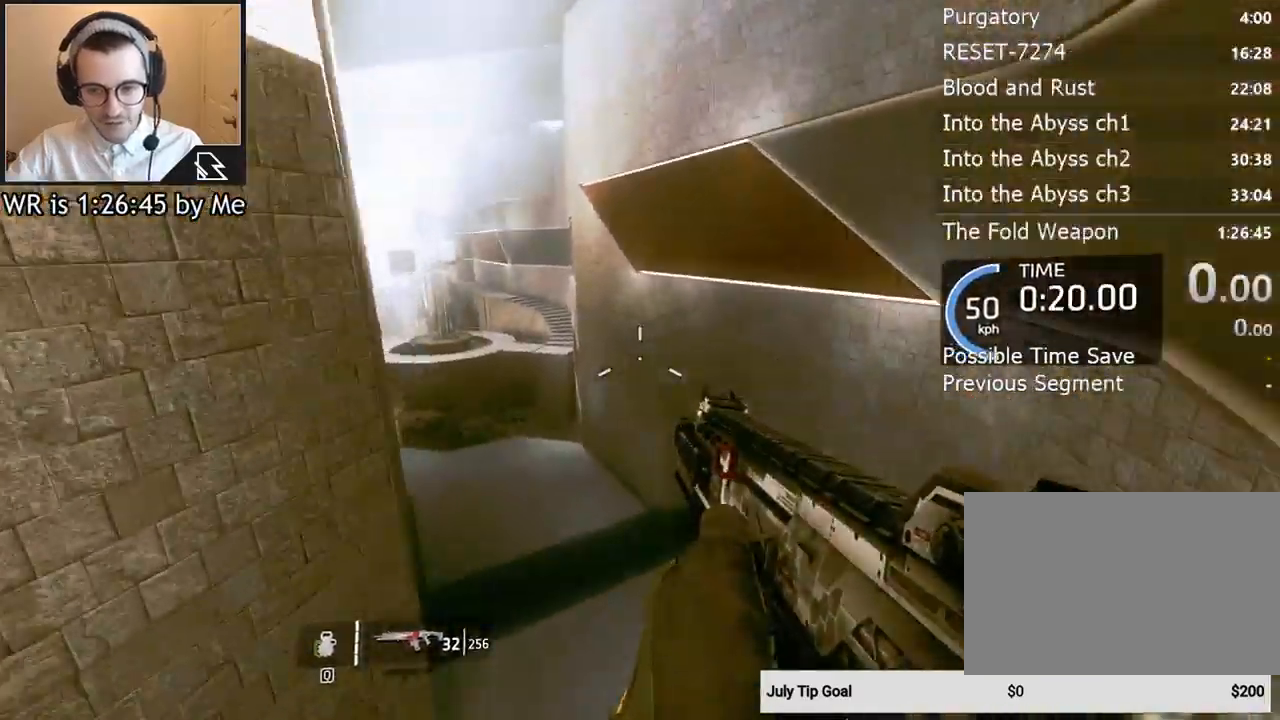
{"keys": ["space", "w"], "mouse": [], "events": [[300, "w", "down"], [367, "a", "up"], [467, "space", "down"]]}
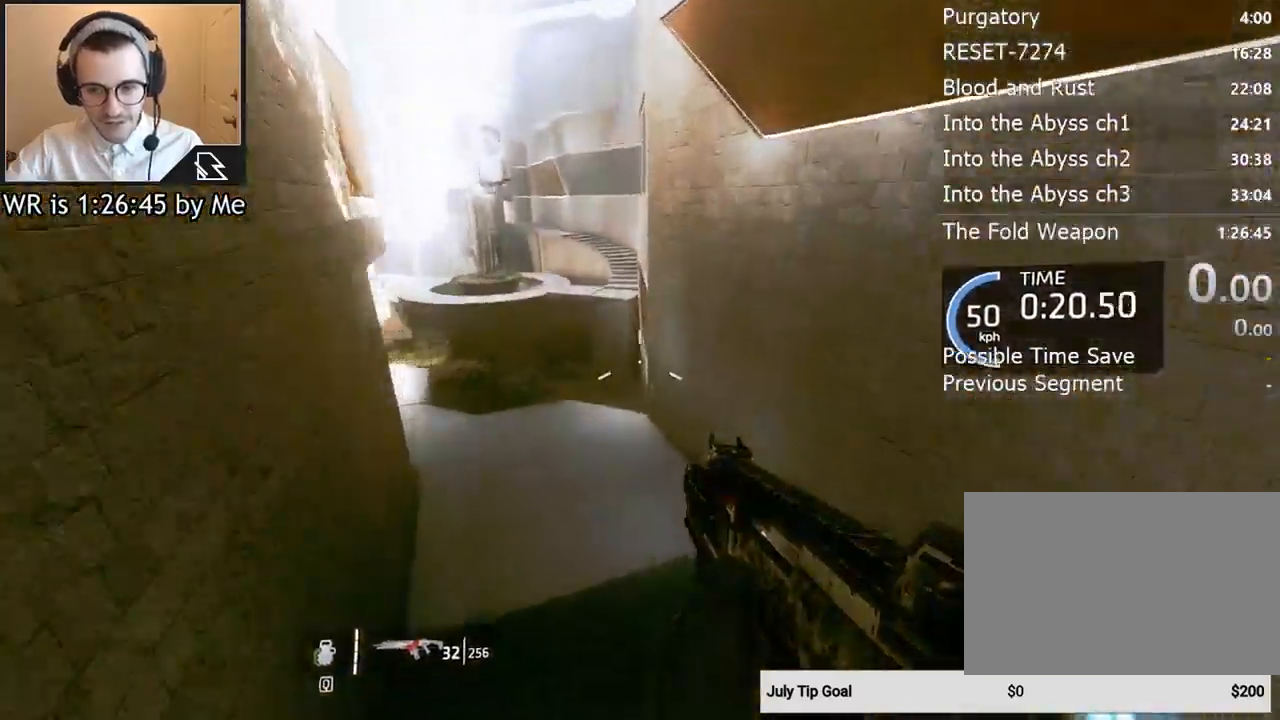
{"keys": ["a"], "mouse": [], "events": [[100, "space", "up"], [200, "a", "down"], [300, "w", "up"]]}
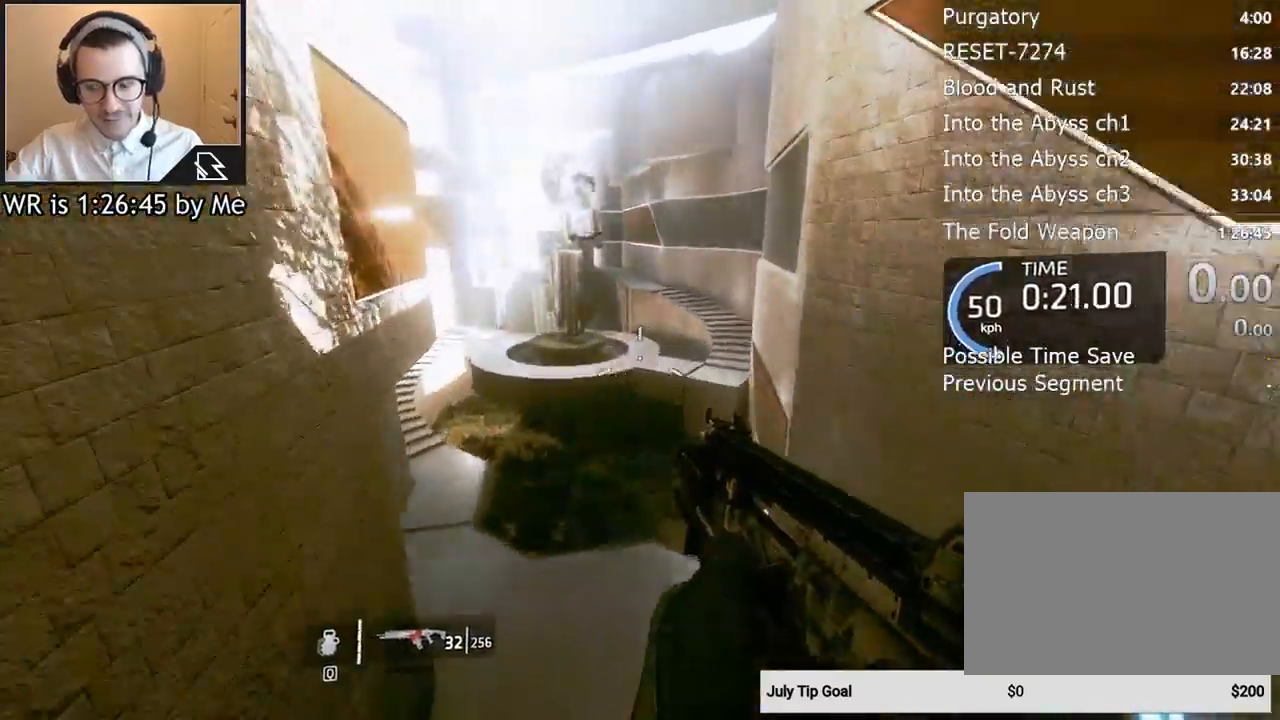
{"keys": ["a", "ctrl"], "mouse": [], "events": [[100, "ctrl", "down"]]}
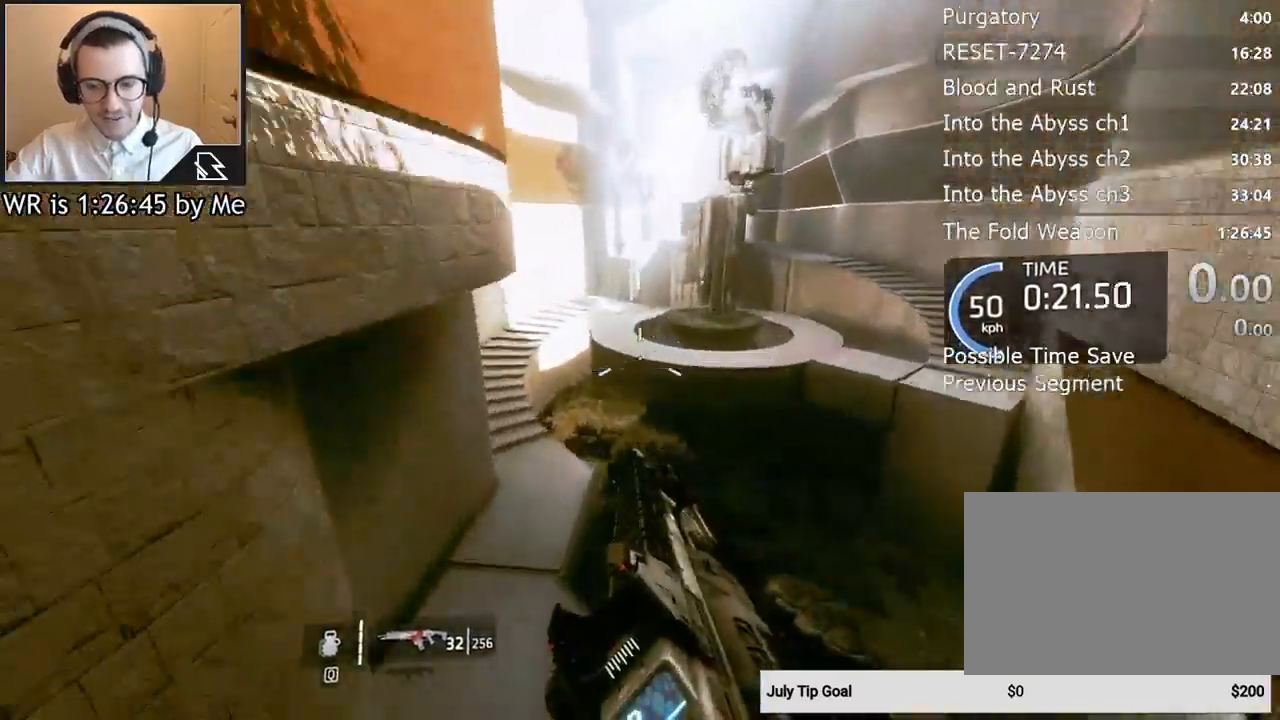
{"keys": ["a", "ctrl"], "mouse": [], "events": []}
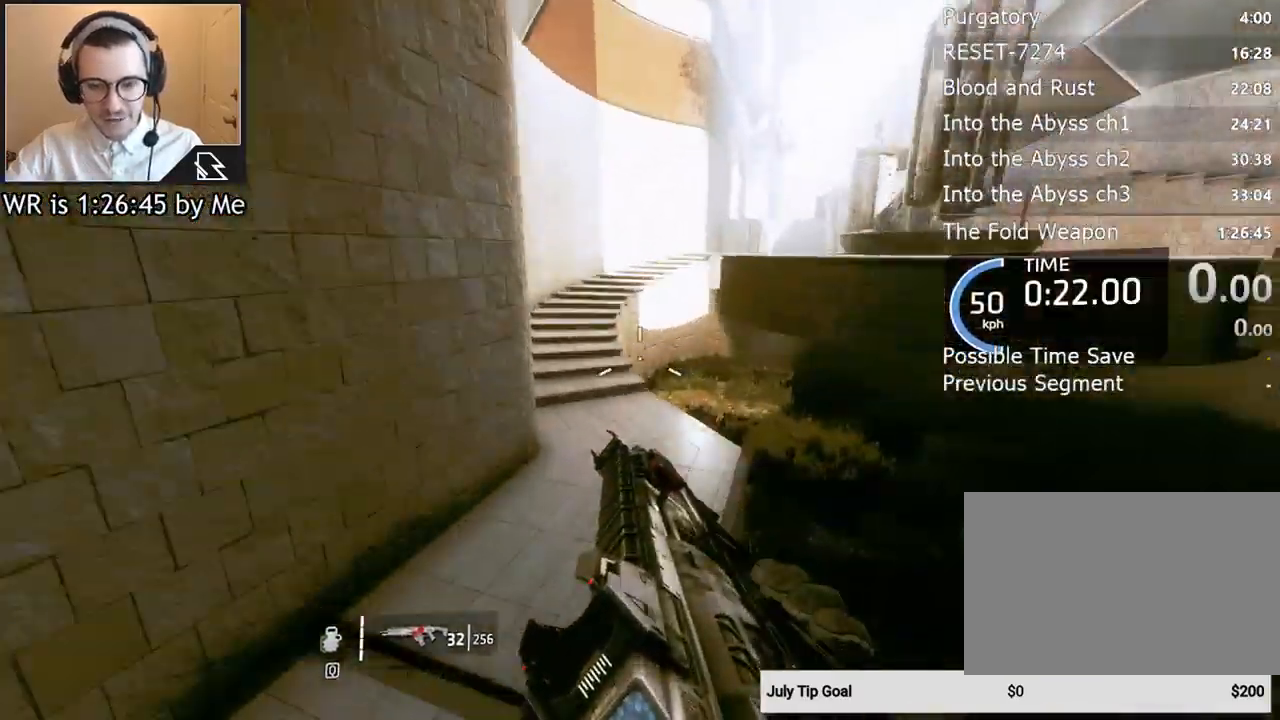
{"keys": ["ctrl", "w"], "mouse": [], "events": [[67, "w", "down"], [167, "a", "up"], [300, "space", "down"], [433, "space", "up"]]}
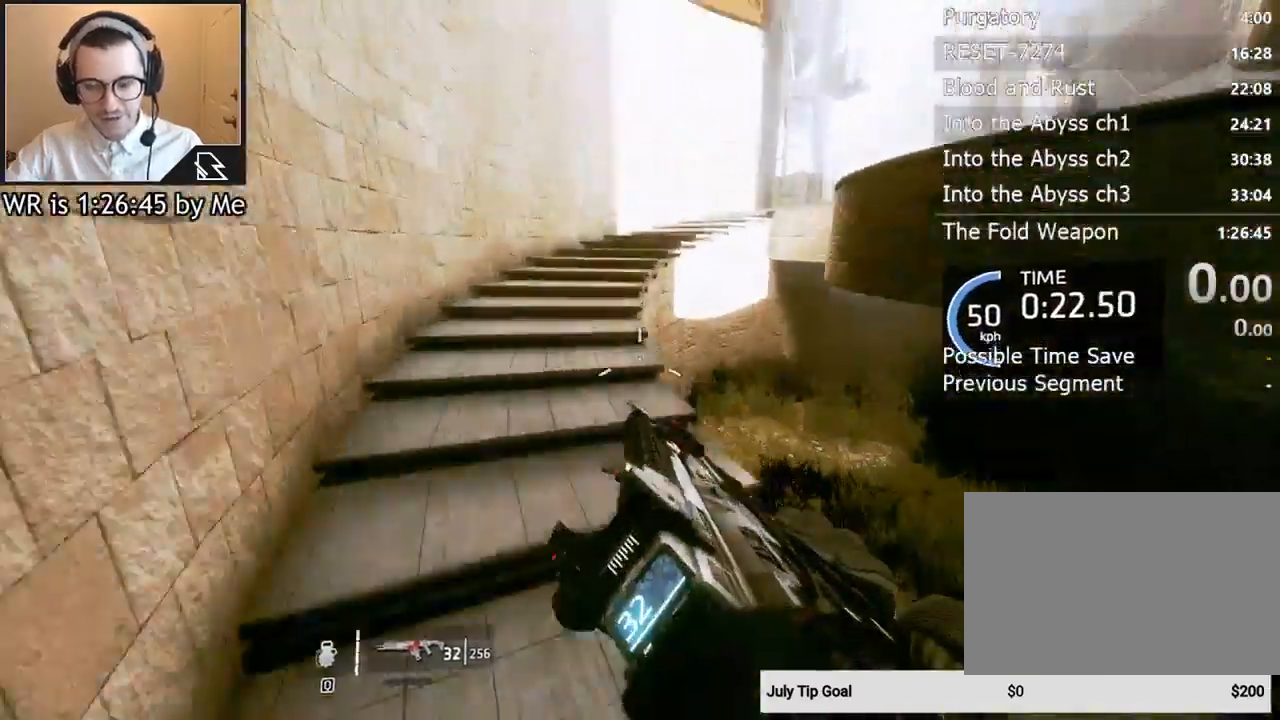
{"keys": ["ctrl", "d", "w"], "mouse": [], "events": [[233, "space", "down"], [467, "space", "up"], [500, "d", "down"]]}
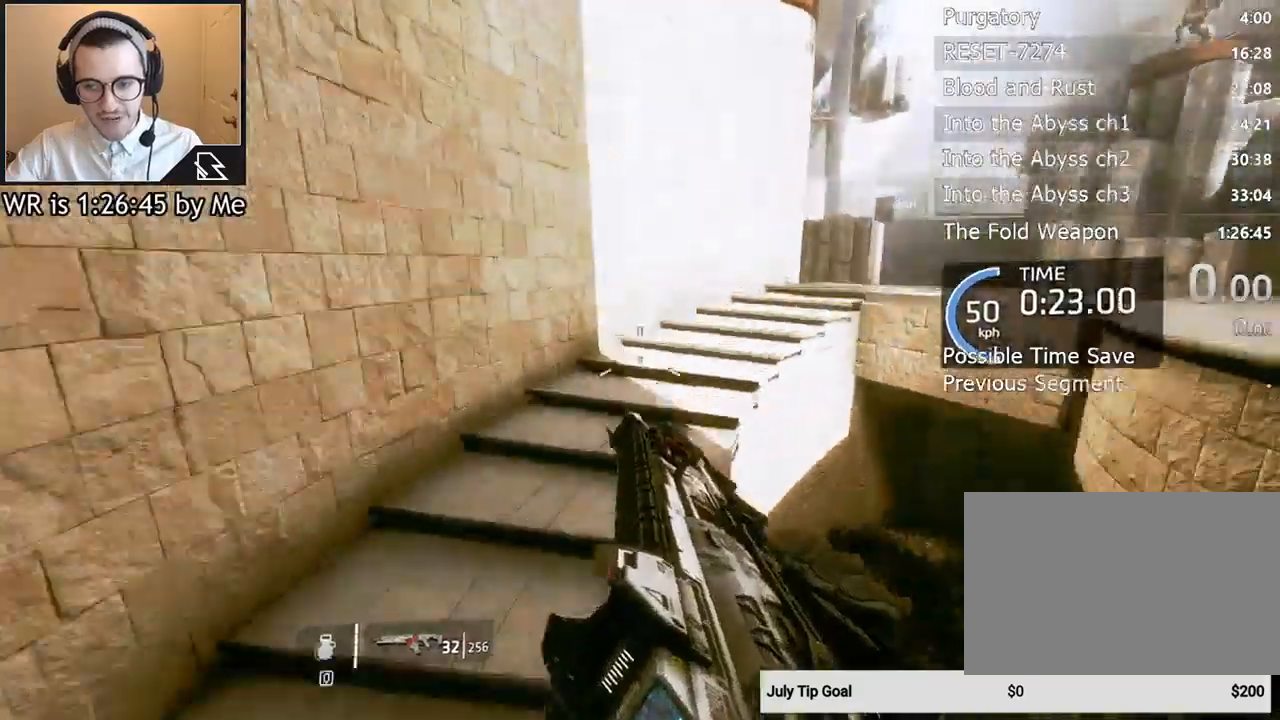
{"keys": ["ctrl", "d"], "mouse": [], "events": [[133, "w", "up"]]}
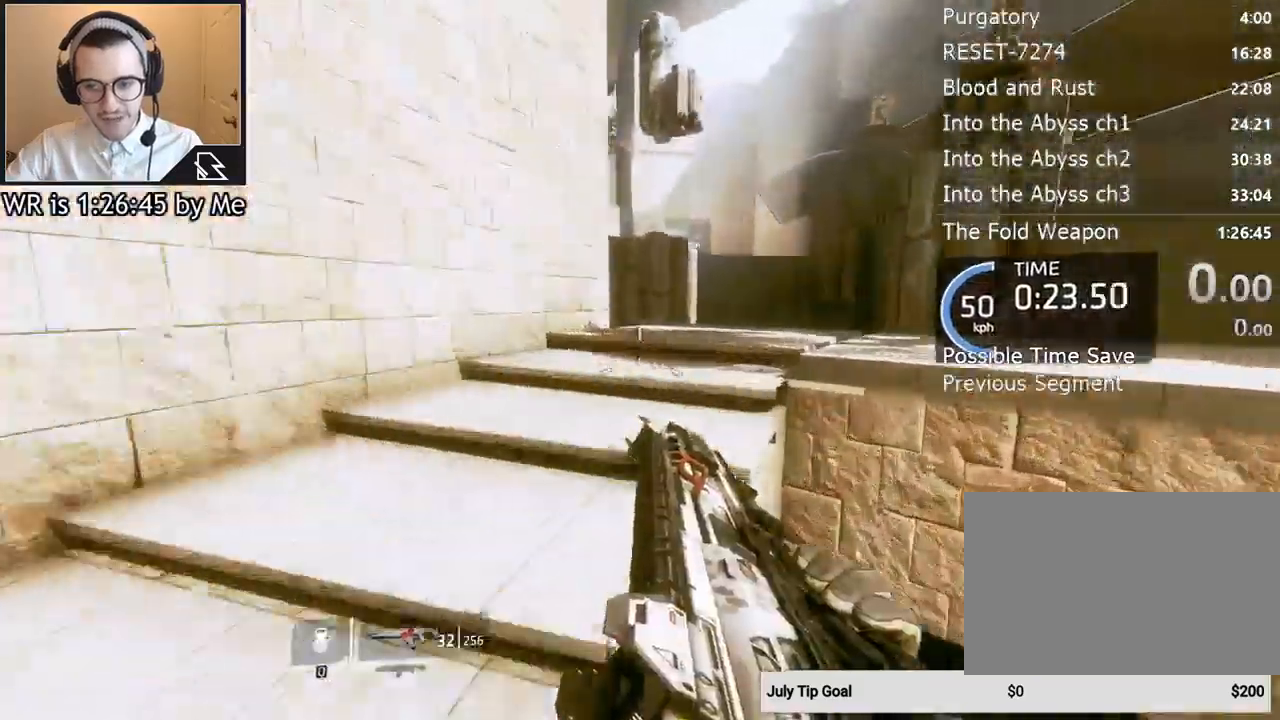
{"keys": ["ctrl", "w"], "mouse": [], "events": [[67, "w", "down"], [167, "d", "up"], [200, "space", "down"], [300, "space", "up"]]}
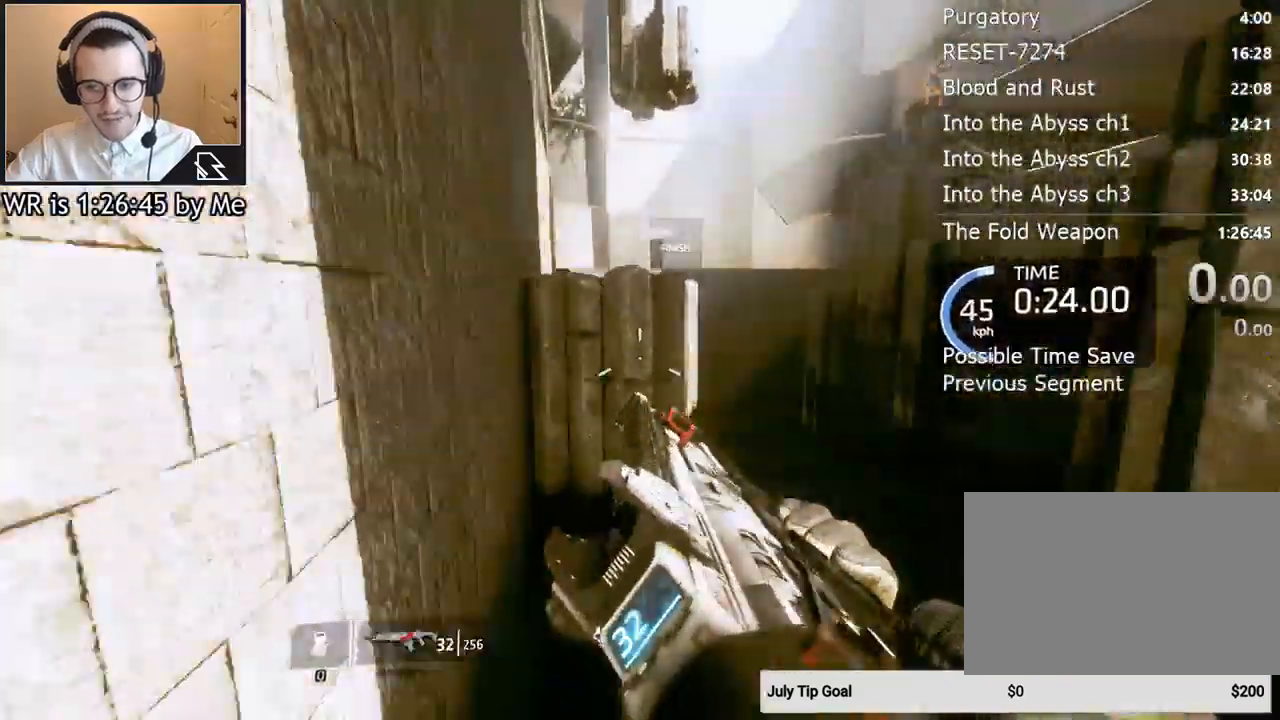
{"keys": ["w"], "mouse": [], "events": [[100, "space", "down"], [167, "ctrl", "up"], [167, "space", "up"], [267, "a", "down"], [333, "w", "up"], [400, "w", "down"], [467, "a", "up"]]}
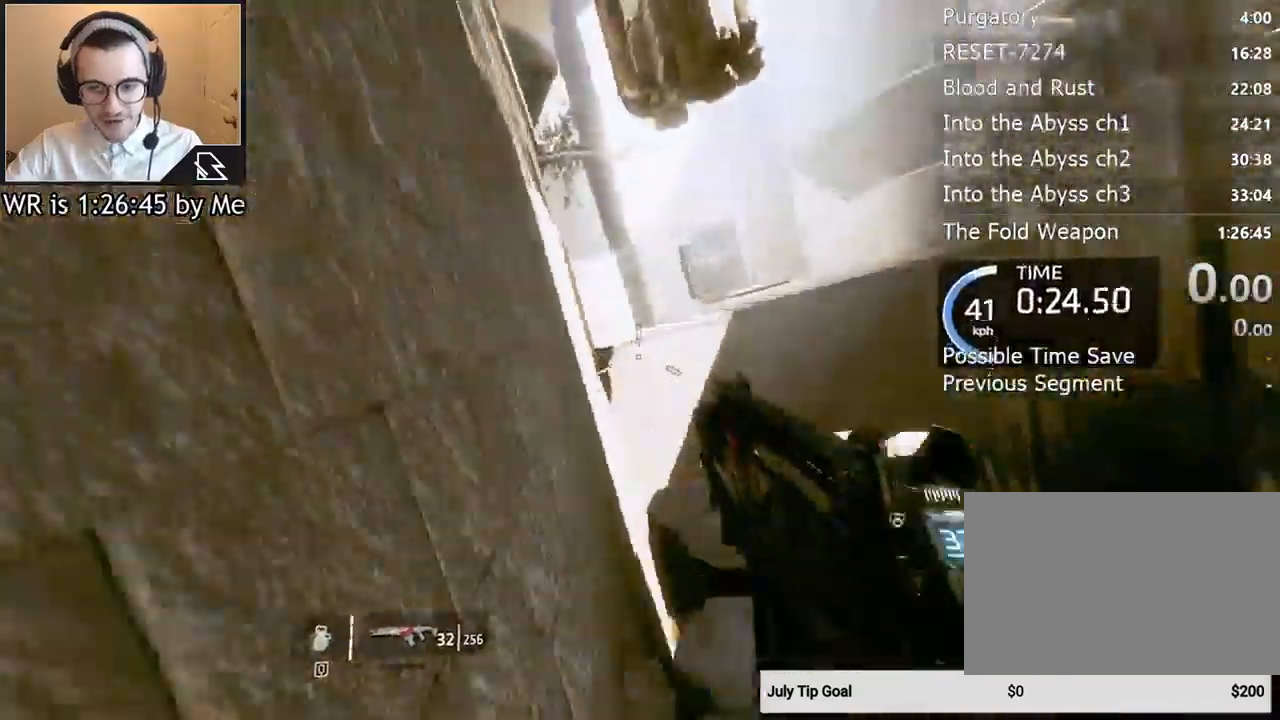
{"keys": ["w"], "mouse": [], "events": [[133, "space", "down"], [233, "space", "up"]]}
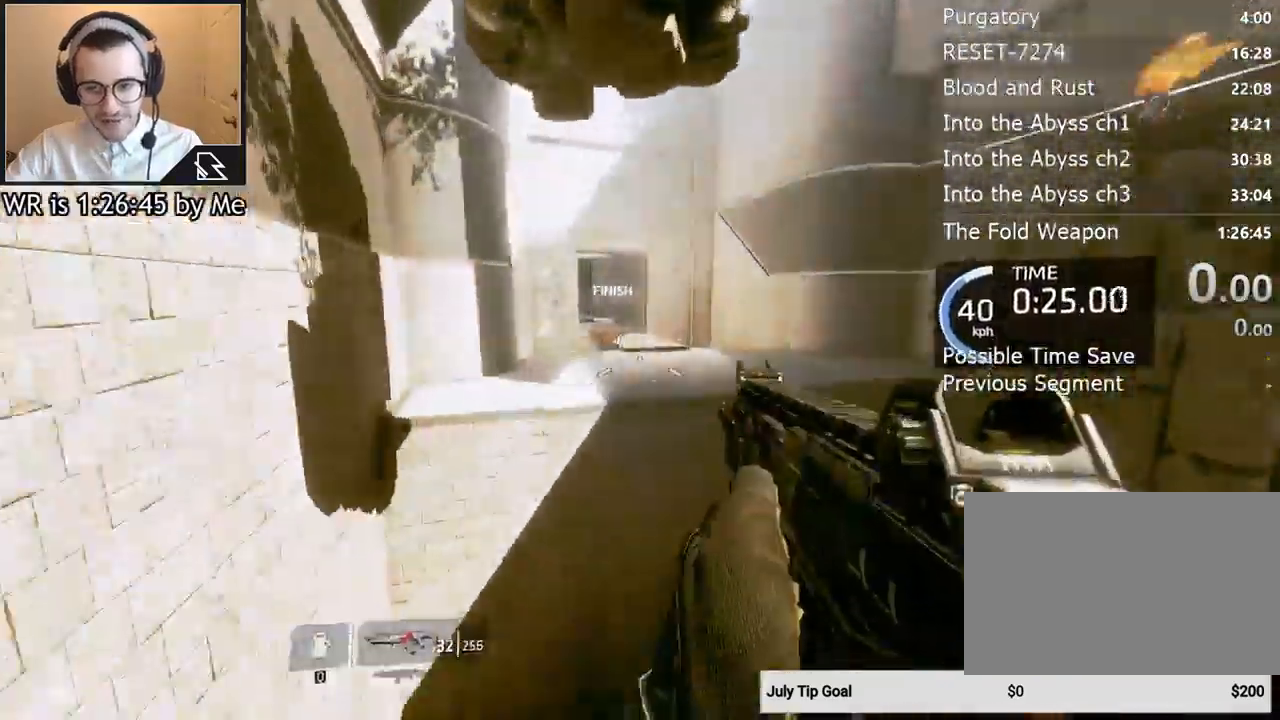
{"keys": ["space", "w"], "mouse": [], "events": [[433, "space", "down"]]}